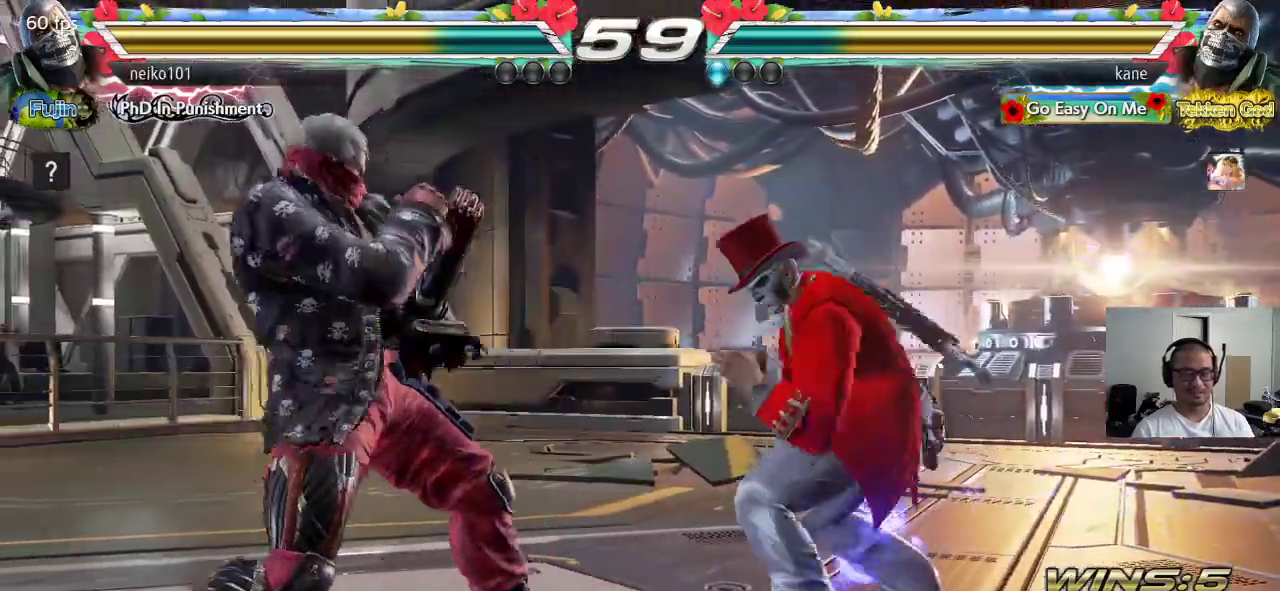
Gameplay with a controller (arcade stick); each line is a JSON object with the inputs held at the frame after it. "events" lists button and stick changes between this image and that frame as [ms after this image, input, new state], when the widget could be followed in between. Not read: L3 R3 keyboard_mouse.
{"buttons": [], "left_stick": "down-right", "events": [[83, "left_stick", "right"], [167, "left_stick", "center"], [217, "left_stick", "right"], [400, "left_stick", "down-right"]]}
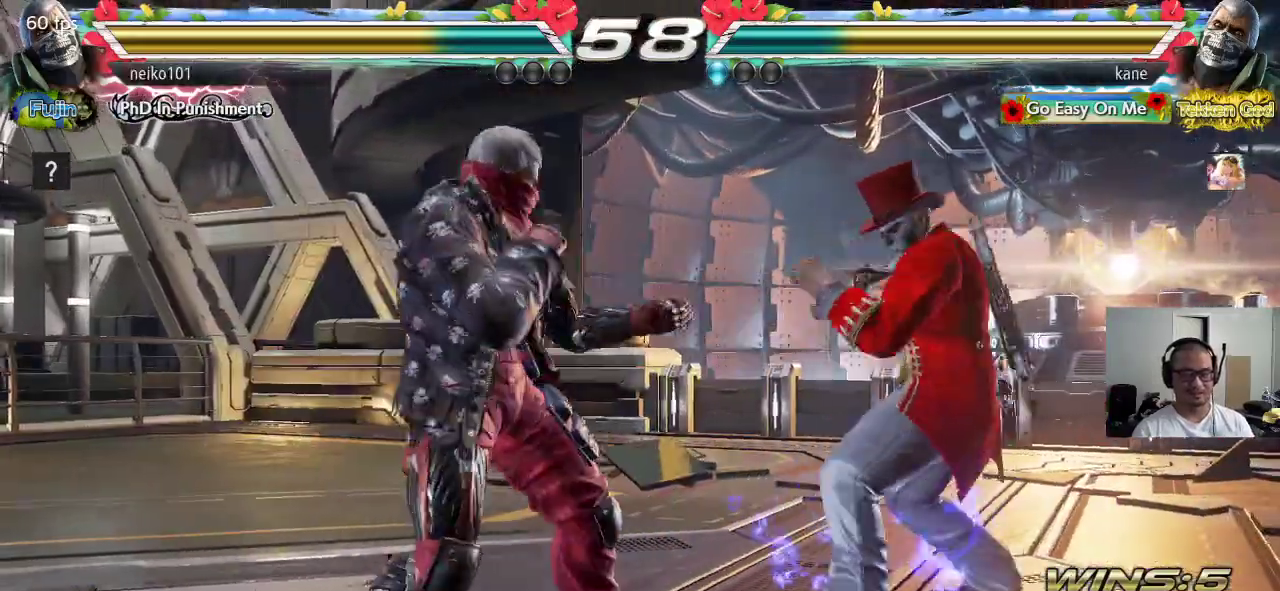
{"buttons": [], "left_stick": "right", "events": [[133, "left_stick", "center"], [183, "left_stick", "right"]]}
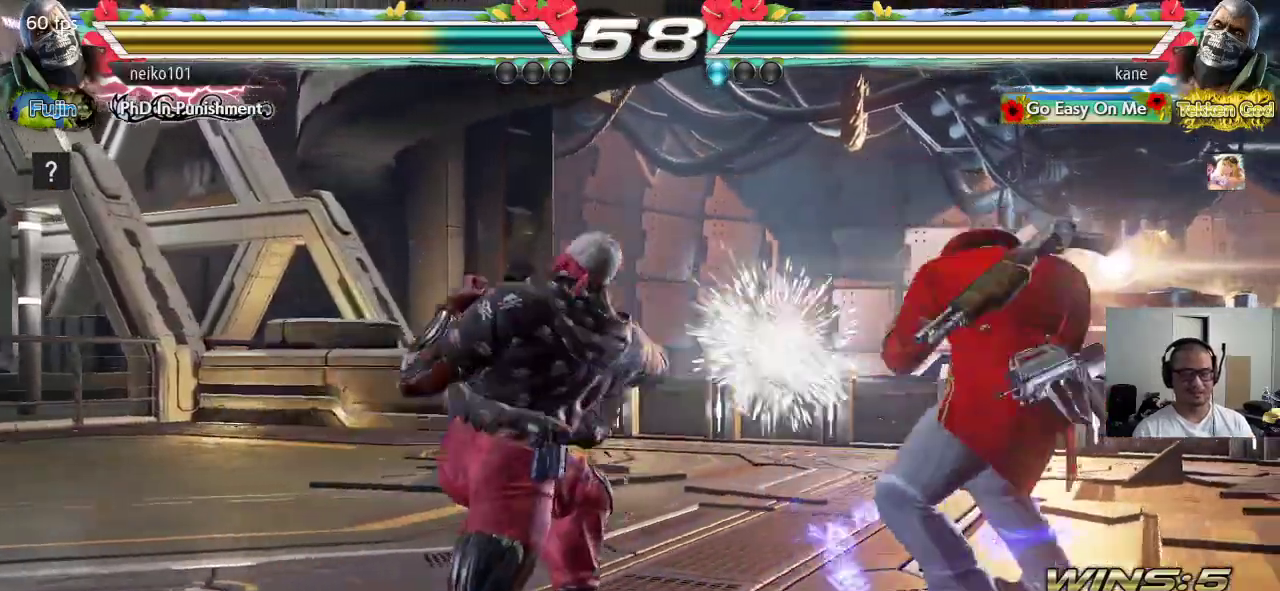
{"buttons": [], "left_stick": "left", "events": [[167, "left_stick", "center"], [283, "left_stick", "left"], [350, "left_stick", "center"], [417, "left_stick", "left"]]}
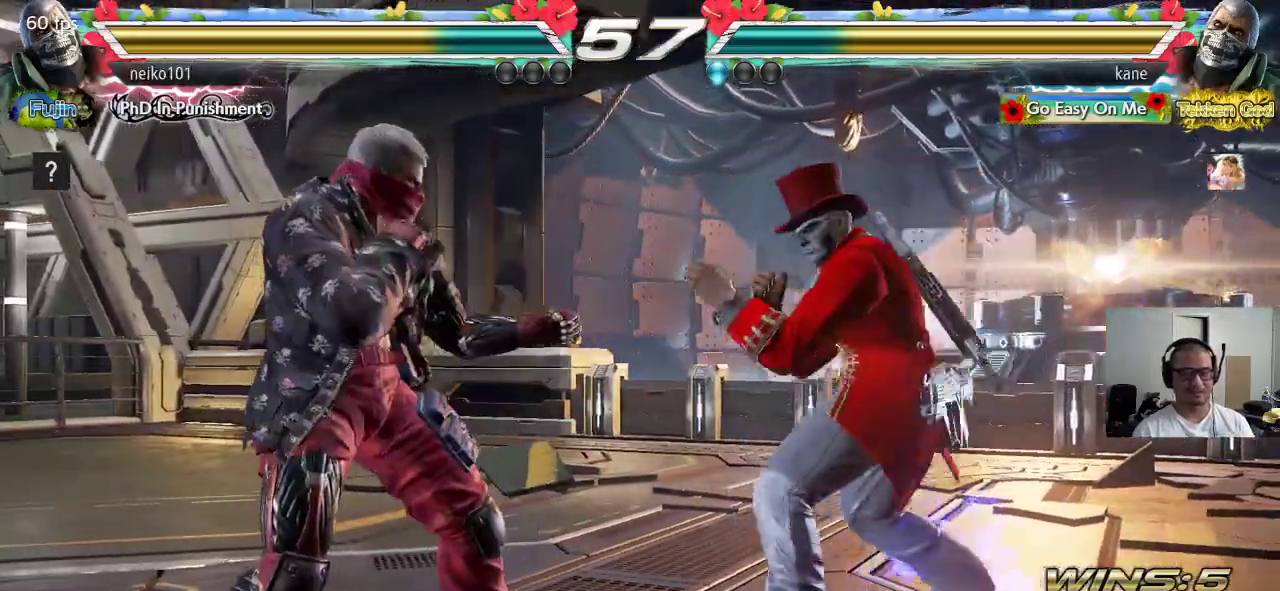
{"buttons": [], "left_stick": "right", "events": [[17, "left_stick", "center"], [83, "left_stick", "right"], [150, "left_stick", "center"], [200, "left_stick", "right"], [300, "SQUARE", "down"], [367, "SQUARE", "up"]]}
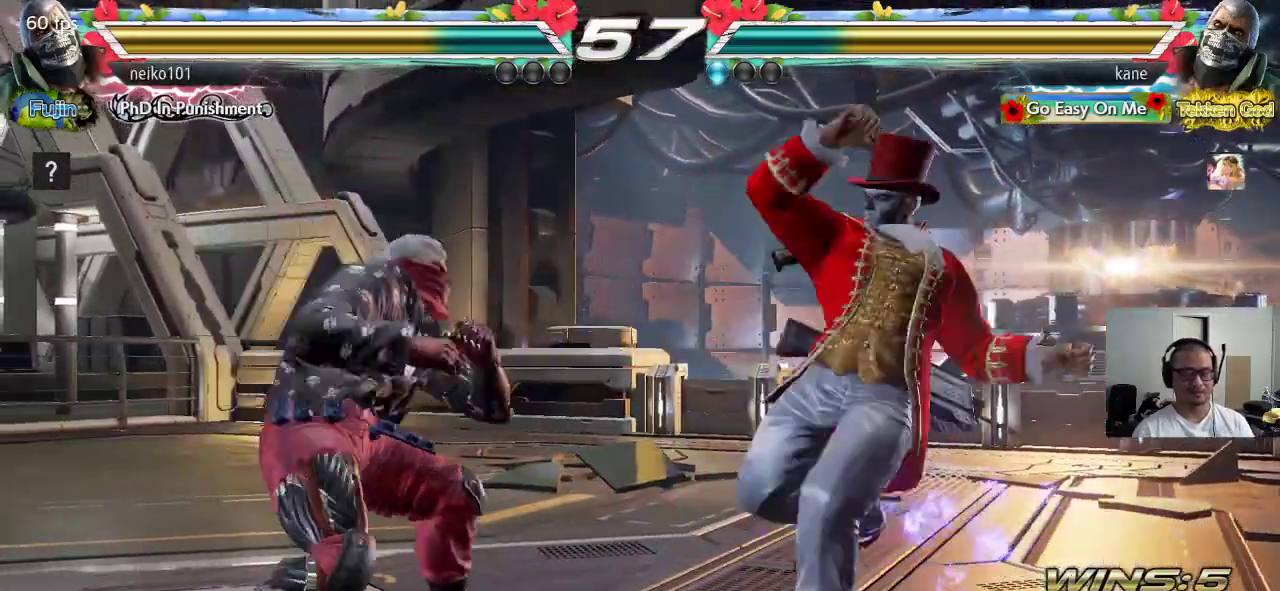
{"buttons": [], "left_stick": "center", "events": [[33, "left_stick", "center"]]}
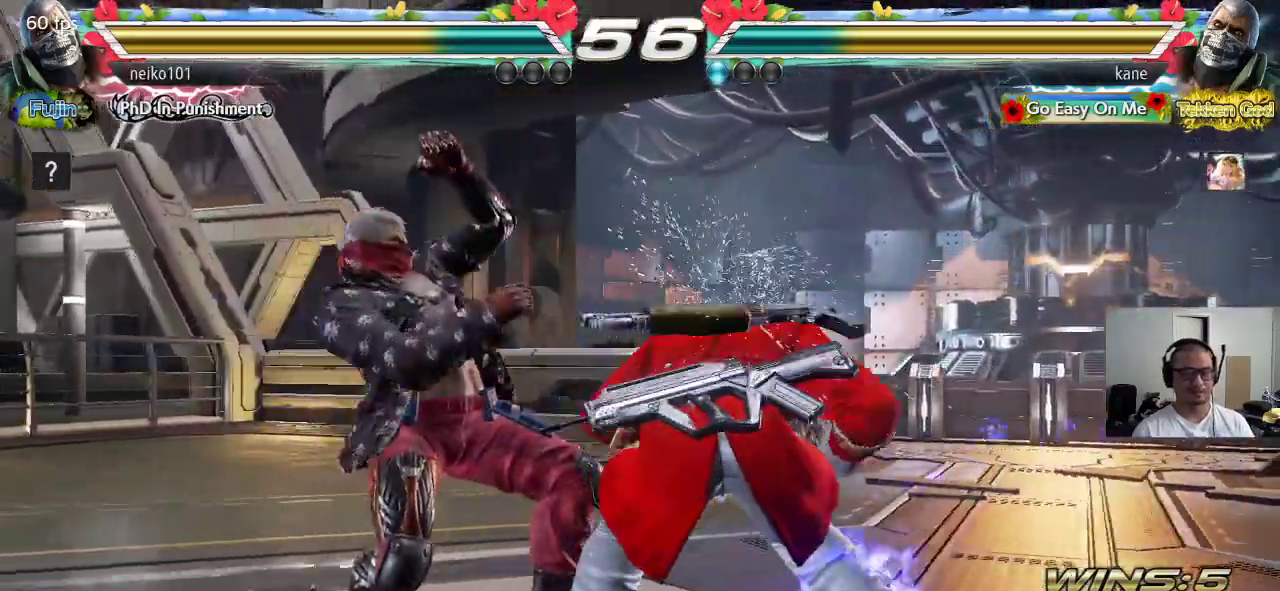
{"buttons": ["CROSS", "CIRCLE"], "left_stick": "left", "events": [[167, "left_stick", "left"], [217, "left_stick", "center"], [267, "left_stick", "left"], [300, "CIRCLE", "down"], [333, "CROSS", "down"]]}
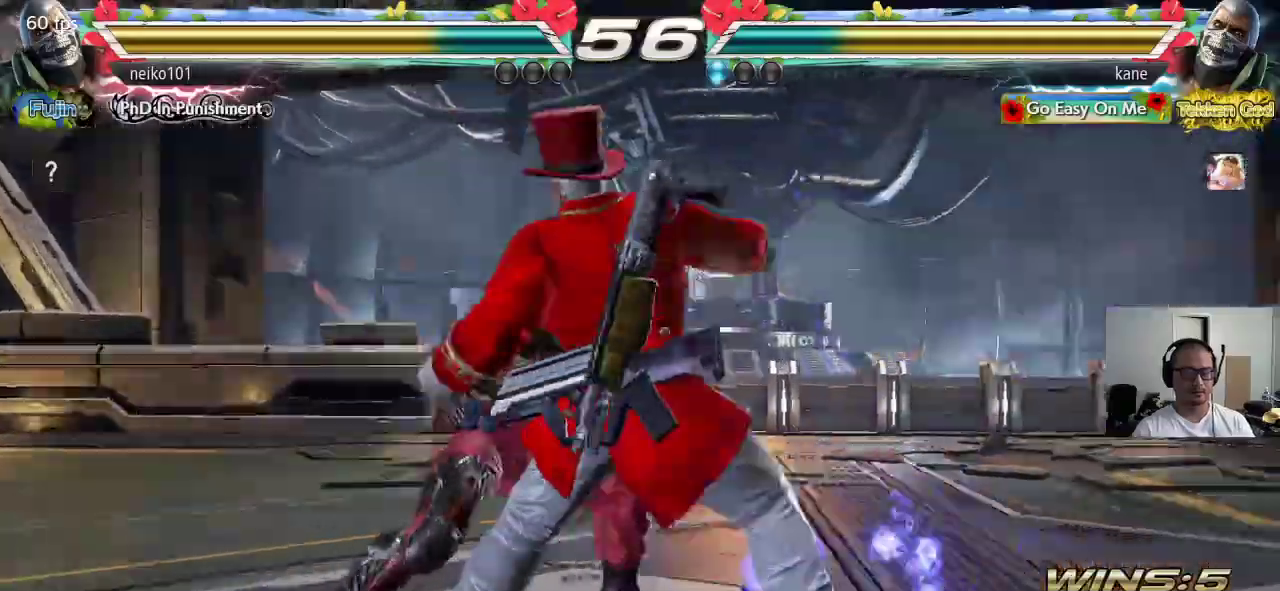
{"buttons": [], "left_stick": "center", "events": [[200, "left_stick", "center"], [233, "CIRCLE", "up"], [333, "CROSS", "up"]]}
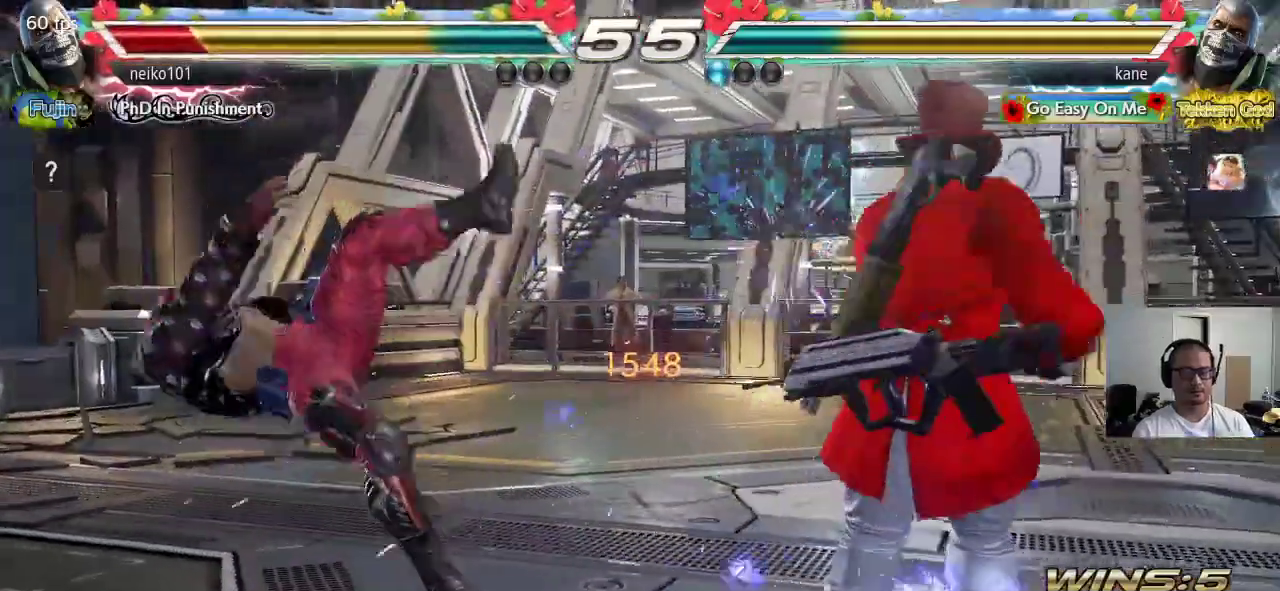
{"buttons": [], "left_stick": "center", "events": [[50, "left_stick", "left"], [100, "left_stick", "center"], [167, "left_stick", "left"], [233, "left_stick", "down"], [317, "CIRCLE", "down"], [333, "left_stick", "center"], [350, "CIRCLE", "up"], [383, "CROSS", "down"], [467, "CROSS", "up"]]}
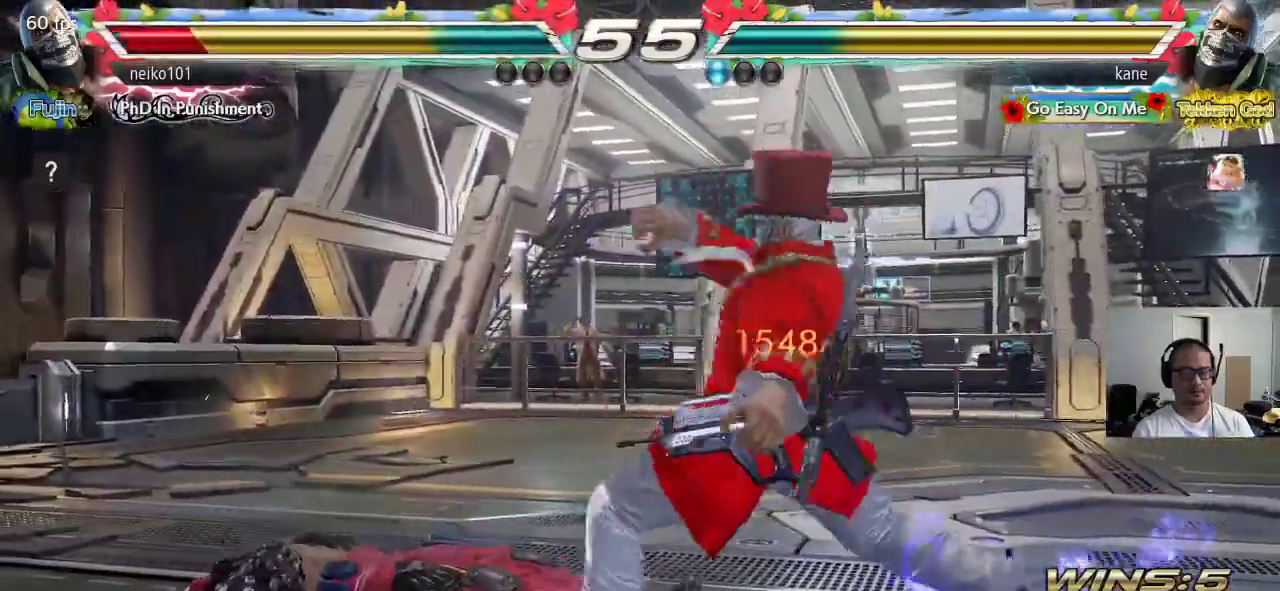
{"buttons": [], "left_stick": "center", "events": []}
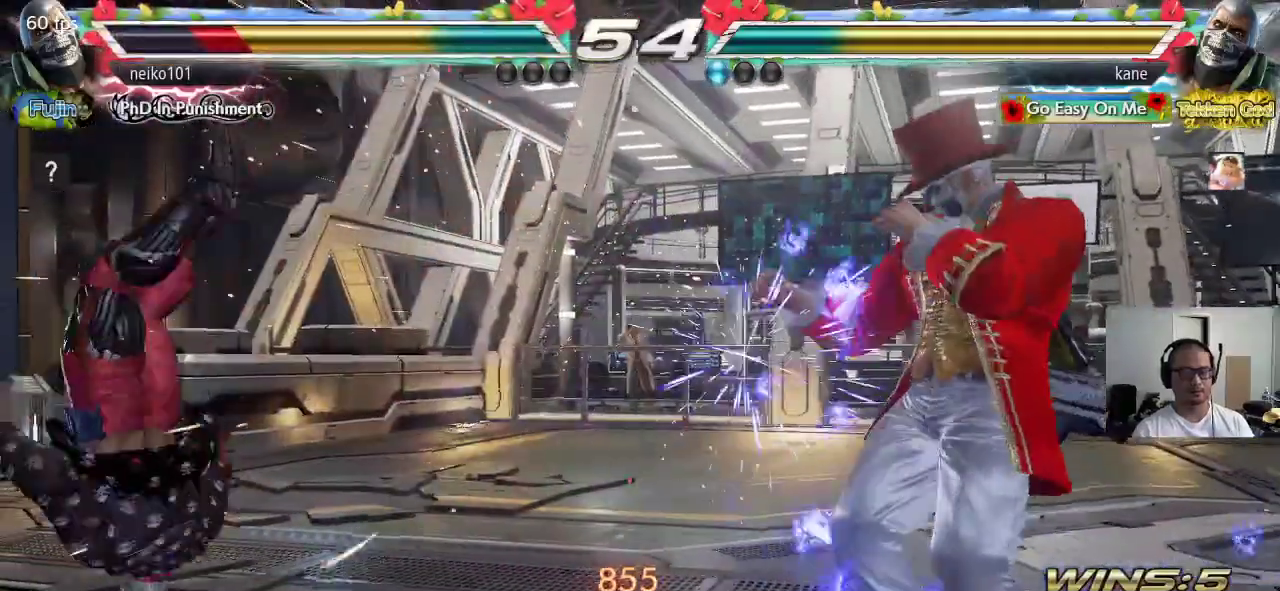
{"buttons": ["TRIANGLE"], "left_stick": "left", "events": [[50, "left_stick", "left"], [100, "left_stick", "center"], [183, "left_stick", "left"], [233, "left_stick", "center"], [300, "left_stick", "left"], [433, "CROSS", "down"], [467, "CROSS", "up"], [500, "TRIANGLE", "down"]]}
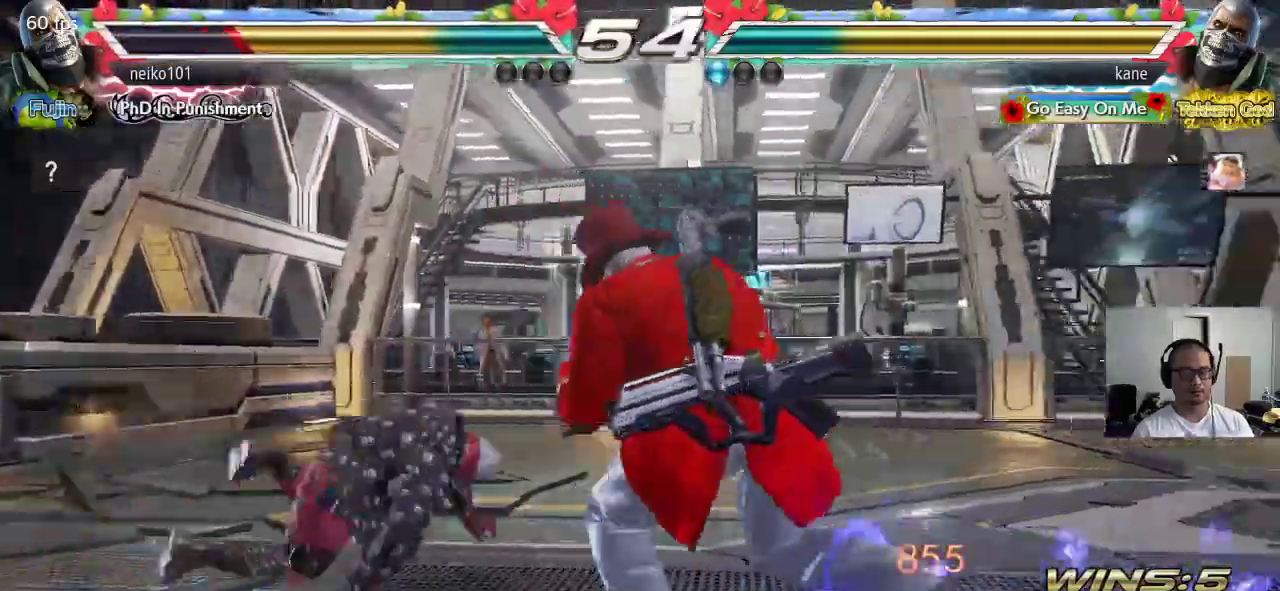
{"buttons": ["CROSS"], "left_stick": "center", "events": [[50, "CROSS", "down"], [83, "left_stick", "center"], [100, "TRIANGLE", "up"]]}
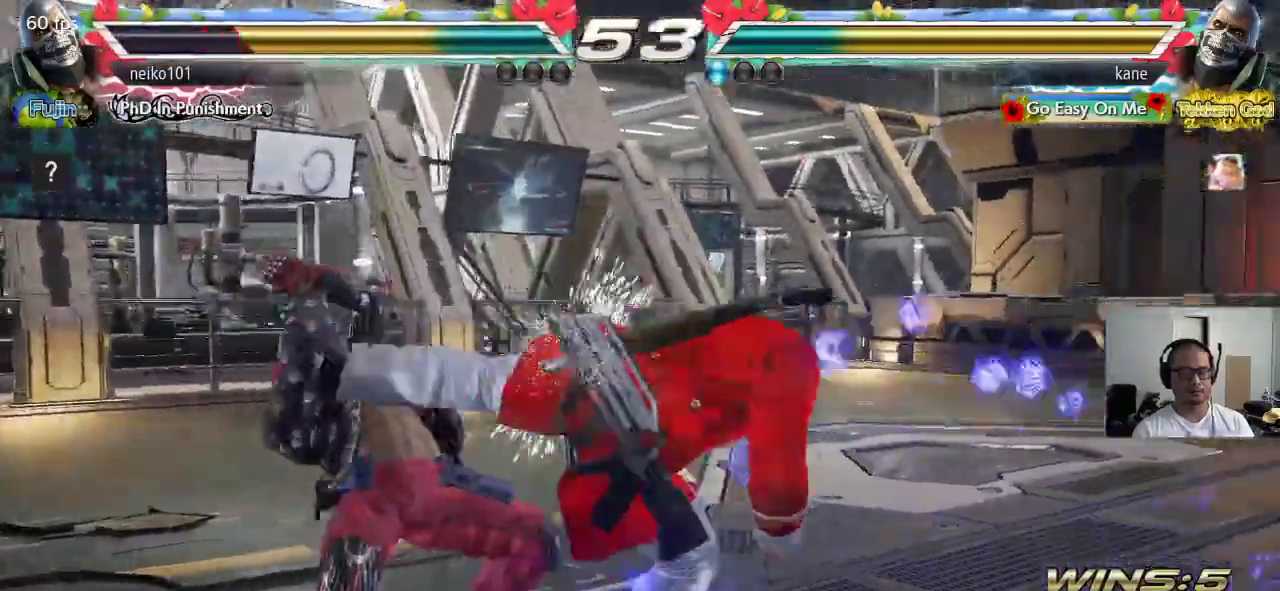
{"buttons": [], "left_stick": "center", "events": [[67, "CROSS", "up"], [350, "left_stick", "down"], [383, "CIRCLE", "down"], [450, "CIRCLE", "up"], [467, "left_stick", "center"]]}
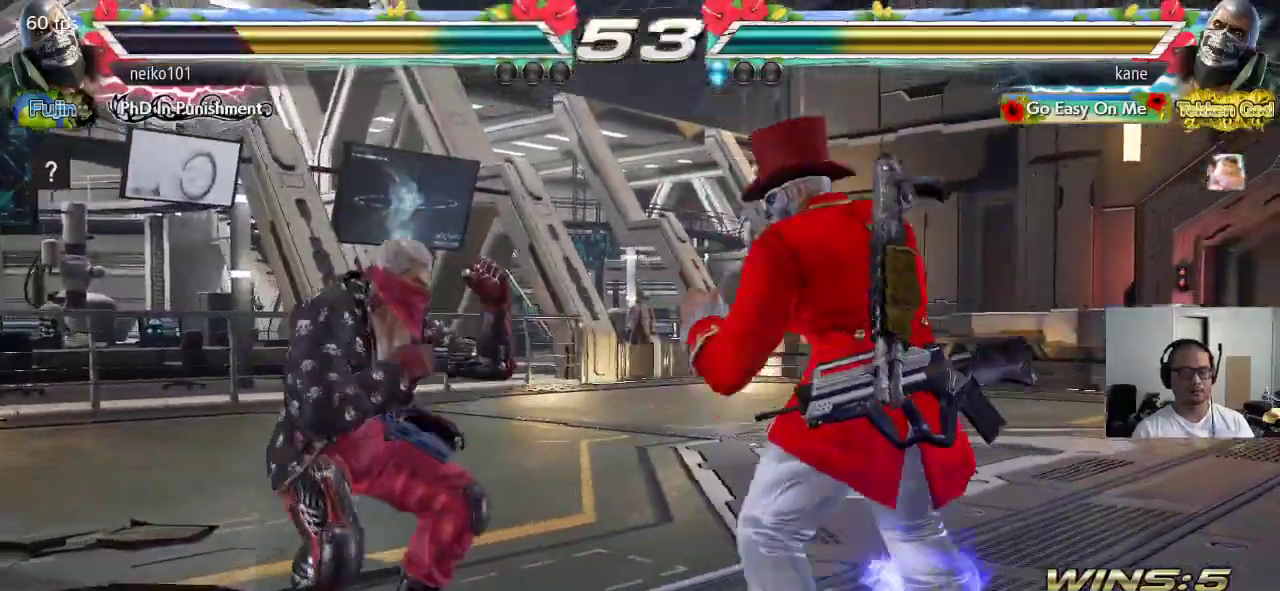
{"buttons": [], "left_stick": "center", "events": []}
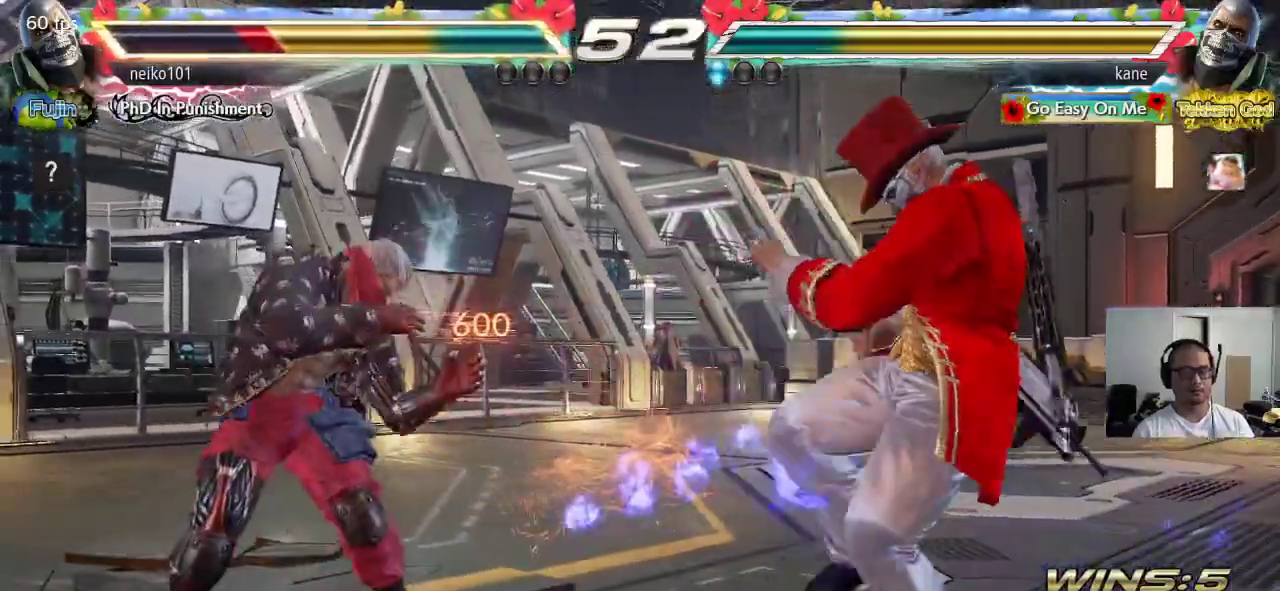
{"buttons": [], "left_stick": "right", "events": [[67, "left_stick", "right"], [150, "left_stick", "center"], [200, "left_stick", "right"], [317, "left_stick", "center"], [433, "left_stick", "down"], [500, "left_stick", "right"]]}
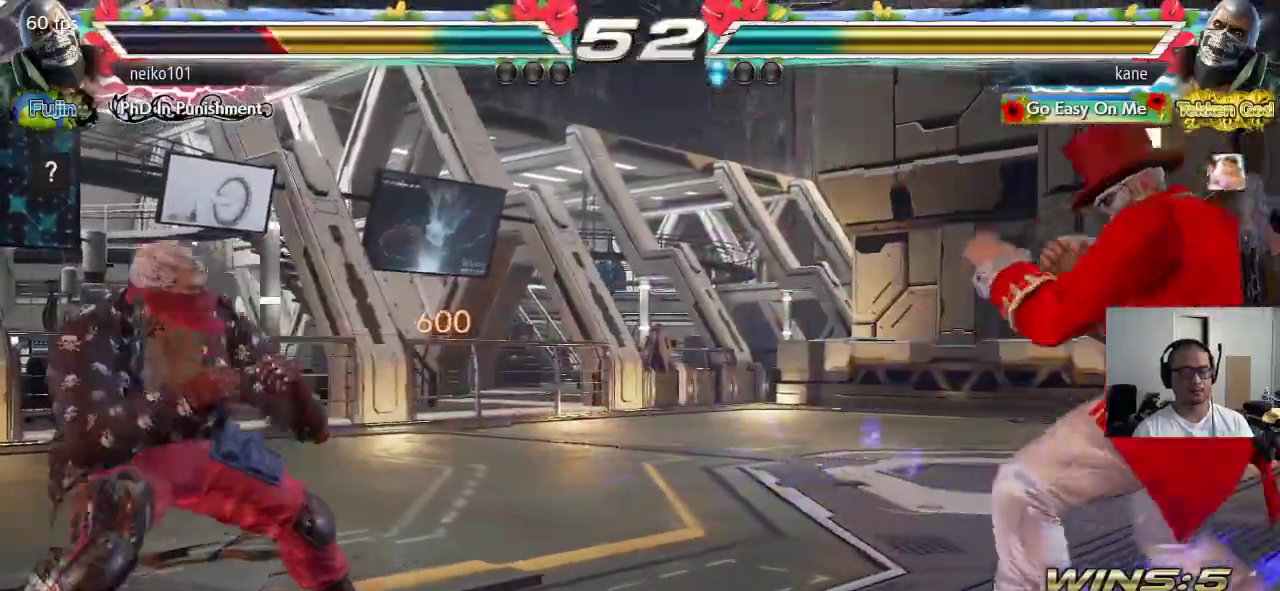
{"buttons": [], "left_stick": "center", "events": [[17, "TRIANGLE", "down"], [50, "TRIANGLE", "up"], [67, "left_stick", "center"]]}
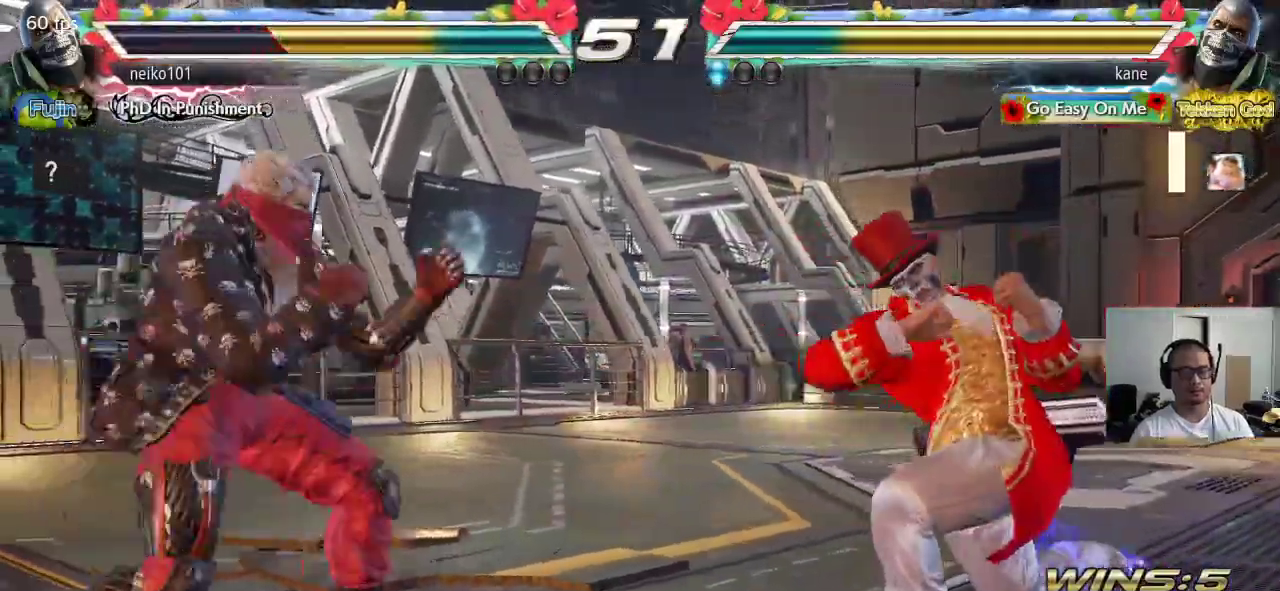
{"buttons": [], "left_stick": "right", "events": [[167, "left_stick", "right"], [233, "left_stick", "center"], [283, "left_stick", "right"]]}
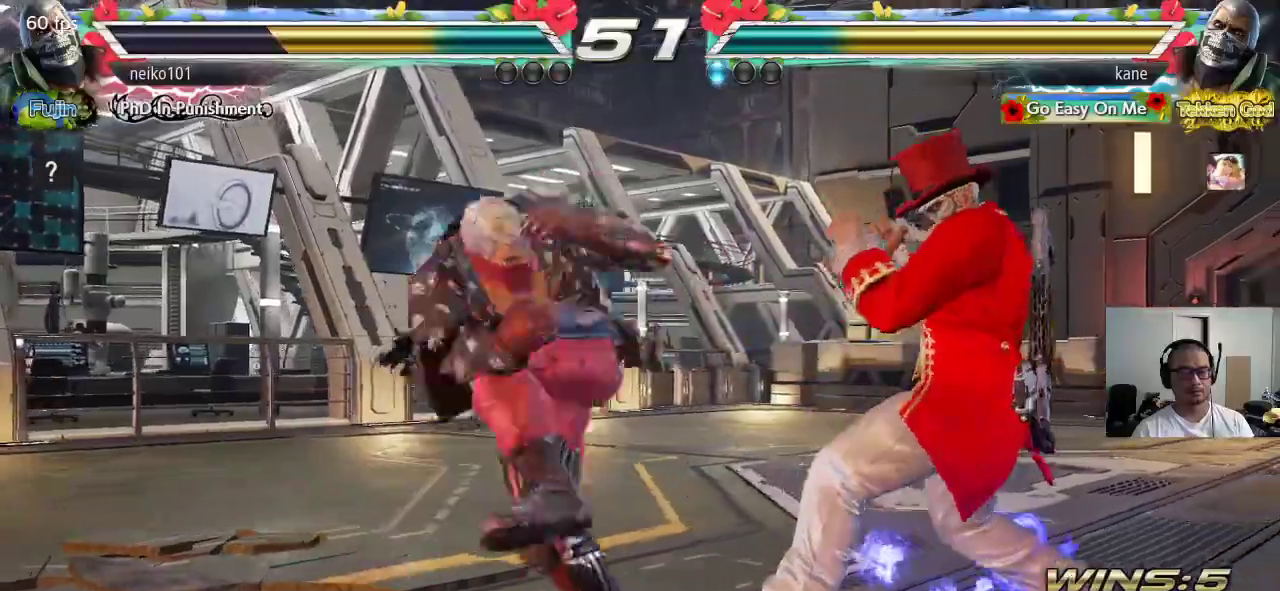
{"buttons": ["CROSS", "CIRCLE"], "left_stick": "center"}
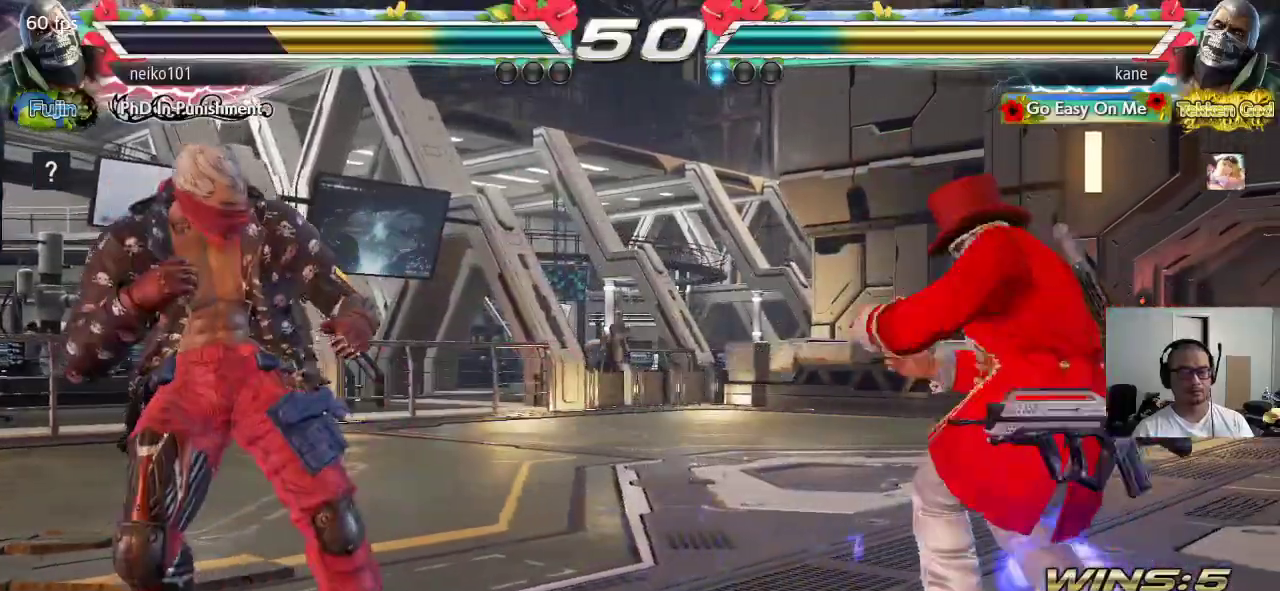
{"buttons": [], "left_stick": "center", "events": [[467, "CIRCLE", "up"], [500, "CROSS", "up"]]}
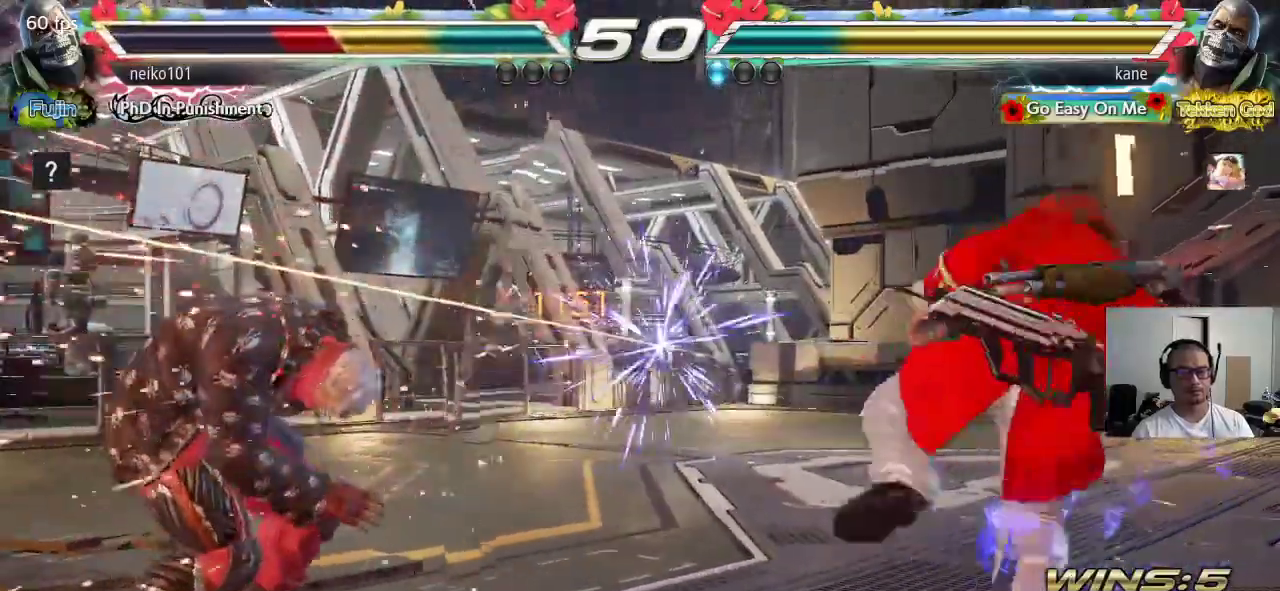
{"buttons": ["CROSS"], "left_stick": "left", "events": [[67, "left_stick", "left"], [117, "left_stick", "center"], [167, "left_stick", "left"], [250, "CROSS", "down"]]}
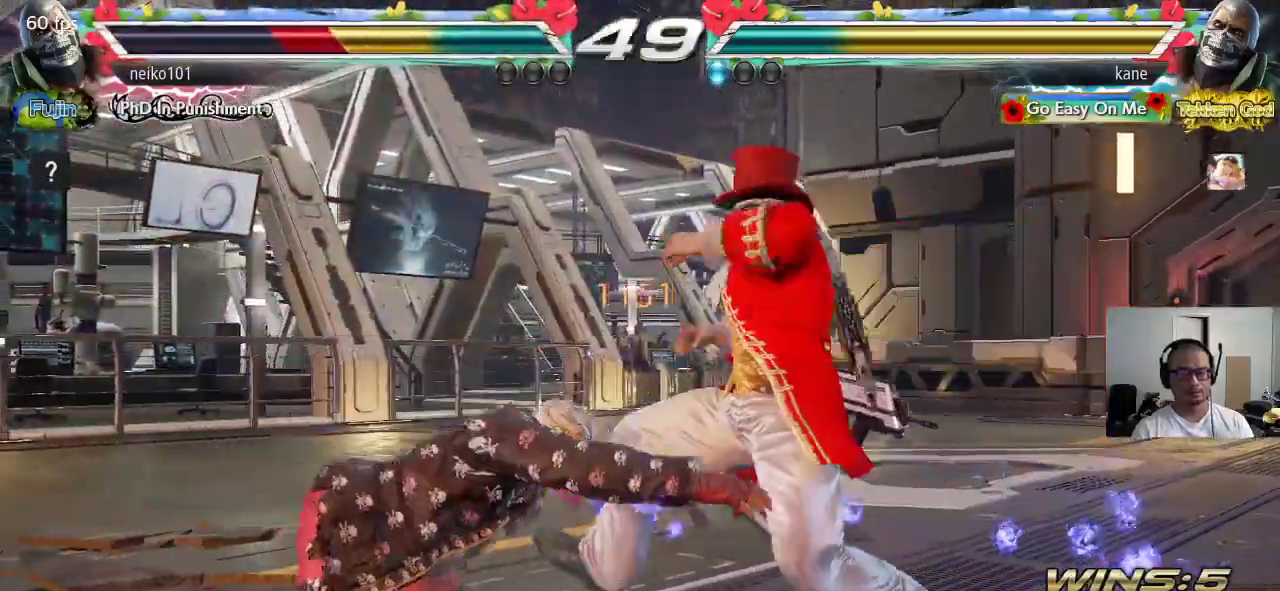
{"buttons": ["CROSS"], "left_stick": "left", "events": []}
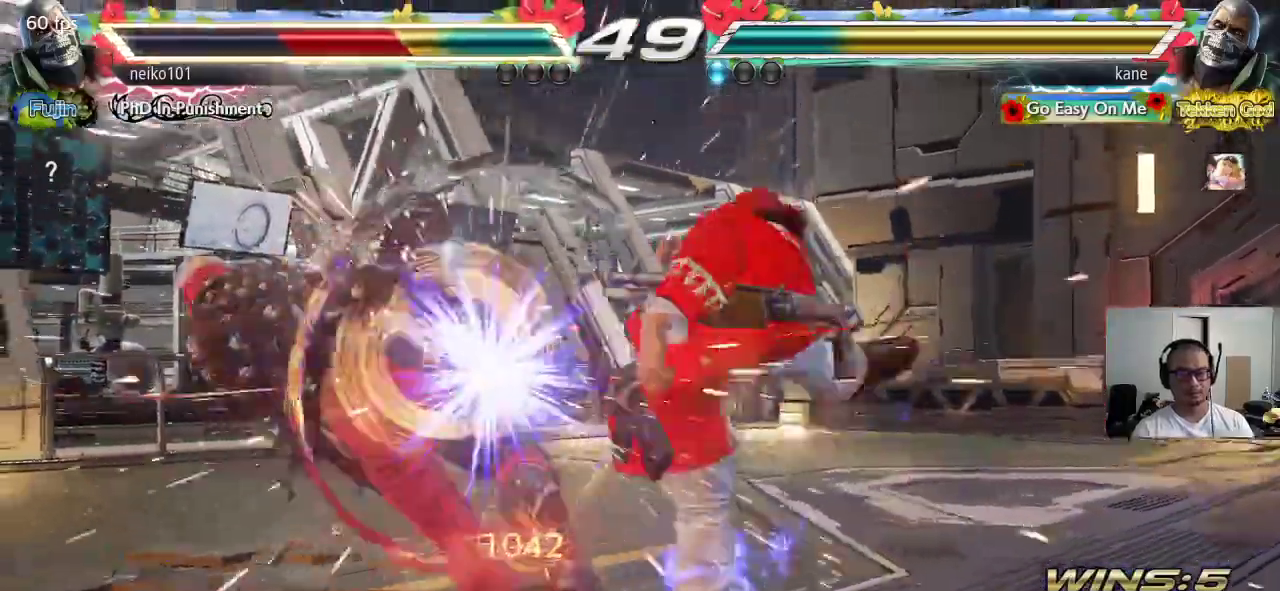
{"buttons": [], "left_stick": "left", "events": [[83, "left_stick", "center"], [167, "CROSS", "up"], [350, "left_stick", "left"], [400, "left_stick", "center"], [467, "left_stick", "left"]]}
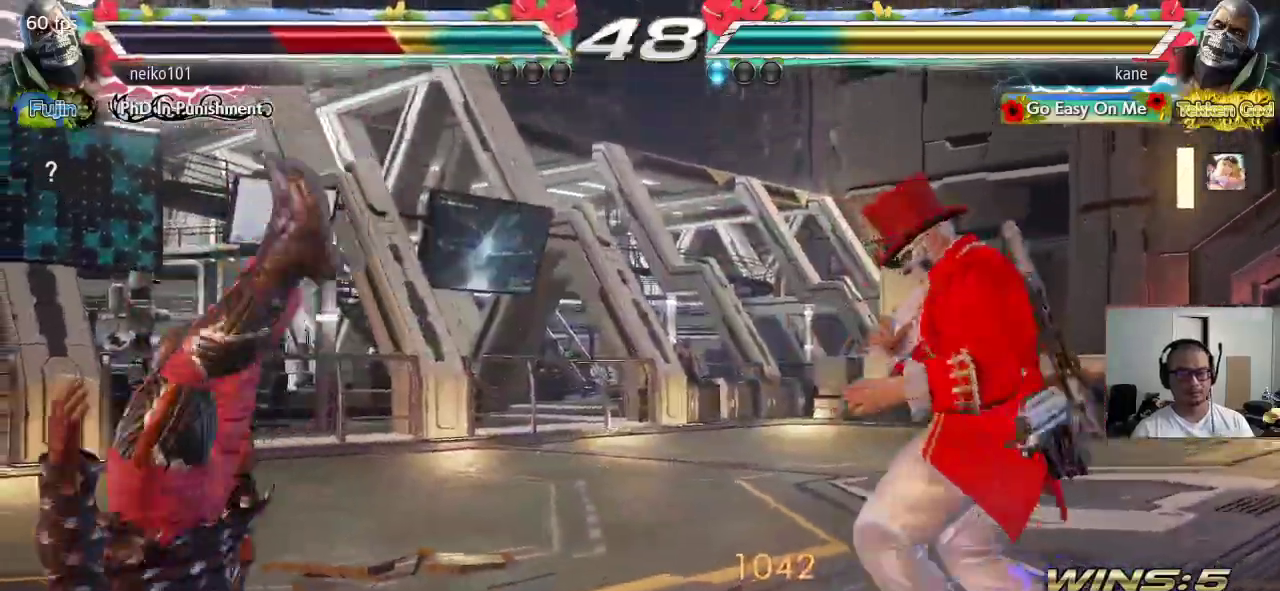
{"buttons": [], "left_stick": "left", "events": [[83, "left_stick", "right"], [100, "CROSS", "down"], [183, "CROSS", "up"], [250, "left_stick", "left"]]}
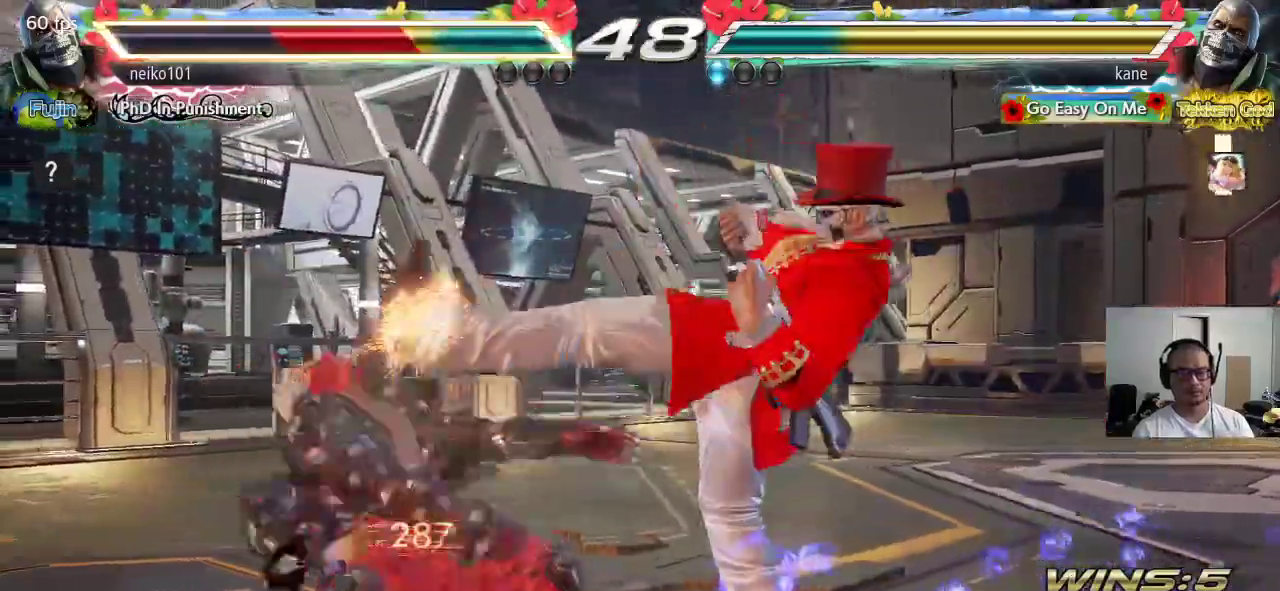
{"buttons": ["TRIANGLE"], "left_stick": "center", "events": [[117, "left_stick", "center"], [133, "TRIANGLE", "down"], [217, "TRIANGLE", "up"], [233, "SQUARE", "down"], [300, "TRIANGLE", "down"], [317, "SQUARE", "up"], [367, "SQUARE", "down"], [367, "TRIANGLE", "up"], [433, "TRIANGLE", "down"], [467, "SQUARE", "up"]]}
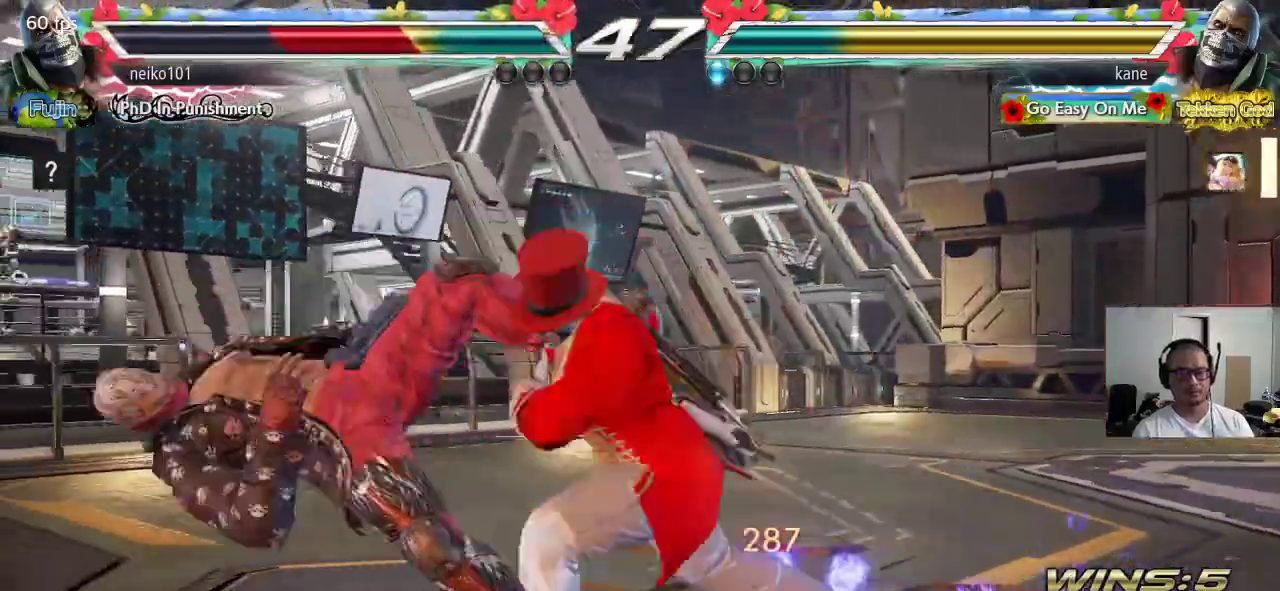
{"buttons": [], "left_stick": "center", "events": [[17, "SQUARE", "down"], [100, "SQUARE", "up"], [100, "TRIANGLE", "up"]]}
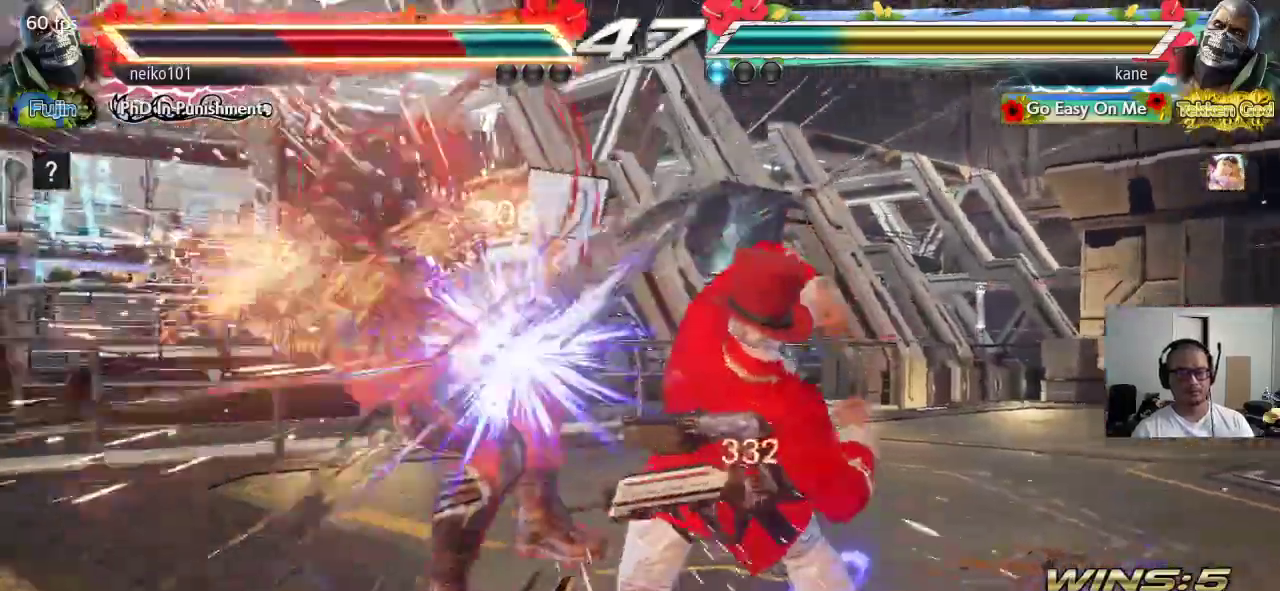
{"buttons": [], "left_stick": "center", "events": [[217, "left_stick", "left"], [267, "left_stick", "center"], [367, "left_stick", "left"], [433, "left_stick", "center"]]}